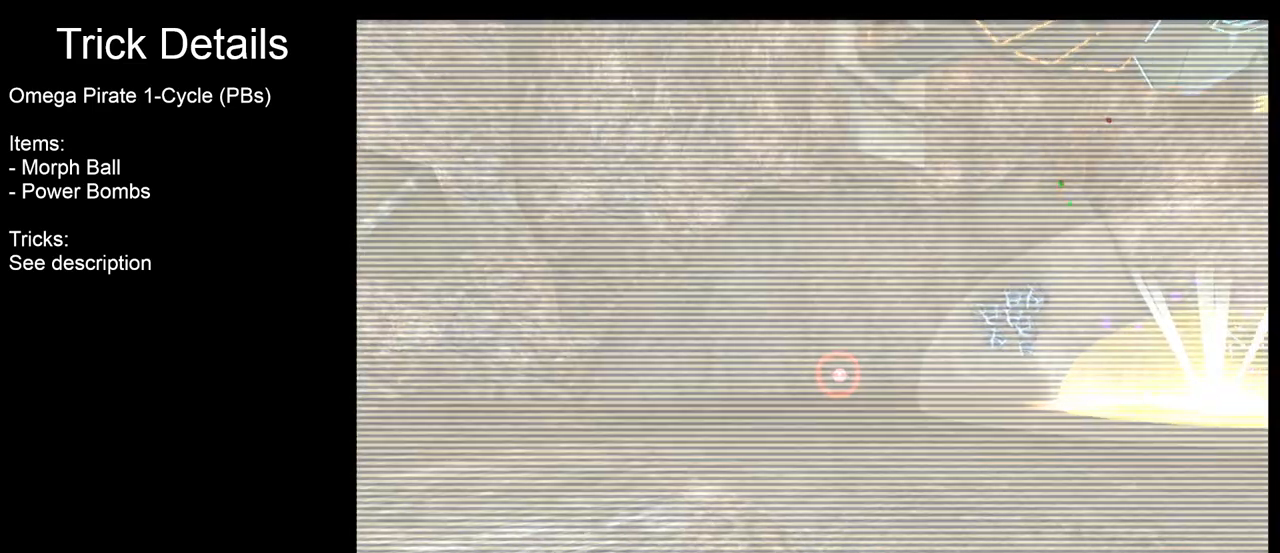
Gameplay with a controller (Nintendo layout); each line is a JSON object with the inputs held at the frame after it. "events" lists button and stick changes between this image and that frame as [ms after this image, input, new state], when the widget could be followed in between. Not read: L3 R3 right_stick.
{"buttons": [], "left_stick": "down", "events": [[267, "left_stick", "down"]]}
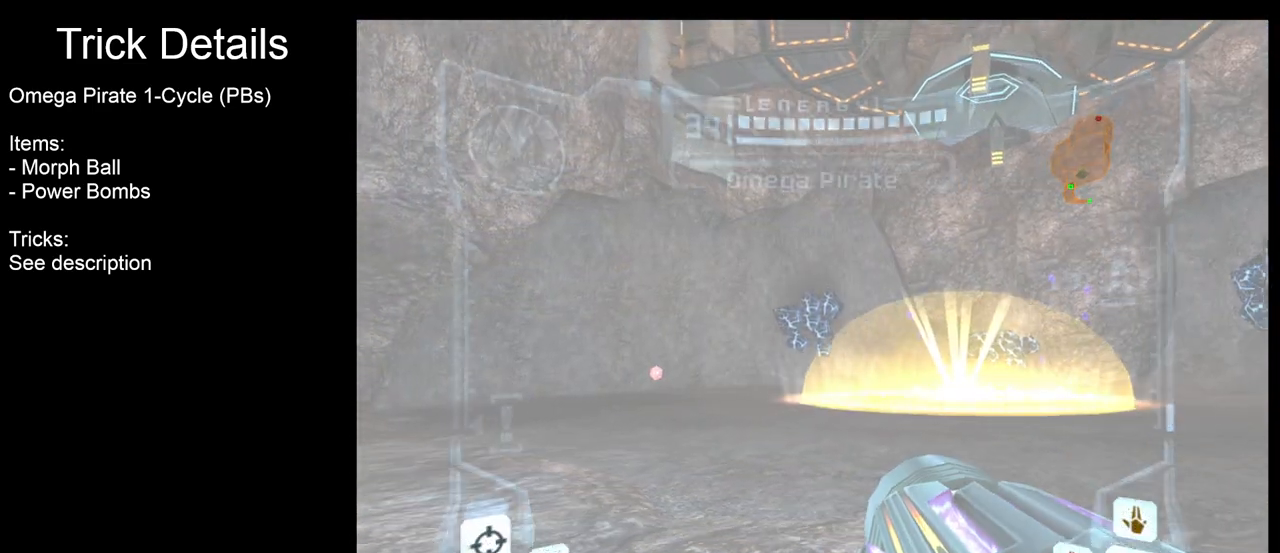
{"buttons": ["R1"], "left_stick": "center", "events": [[67, "R1", "down"], [283, "left_stick", "center"]]}
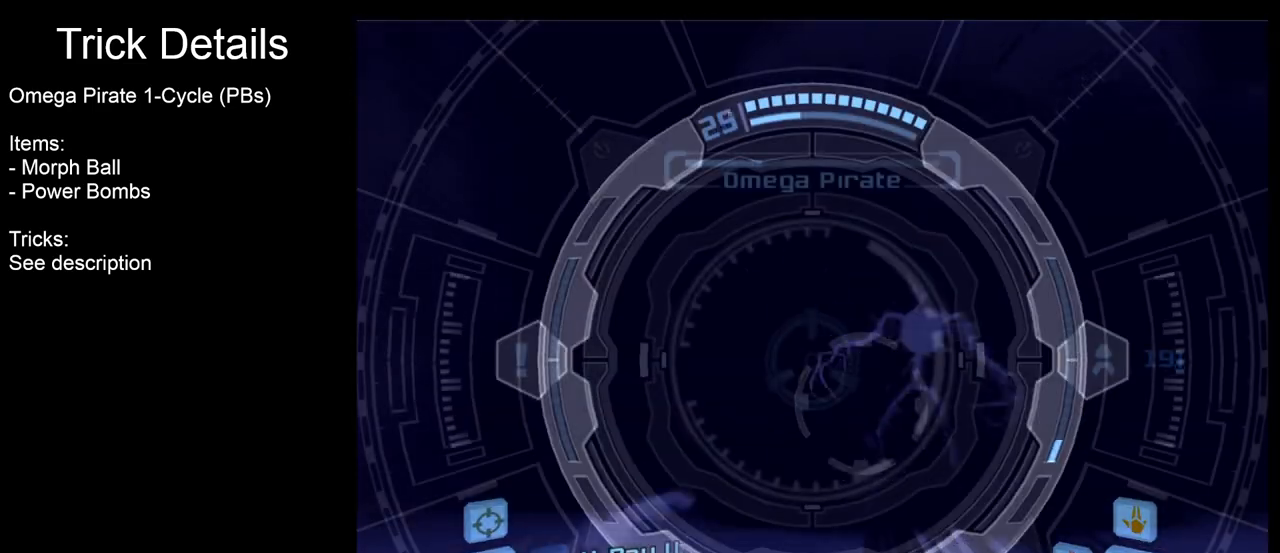
{"buttons": ["R1"], "left_stick": "down", "events": [[450, "left_stick", "down"]]}
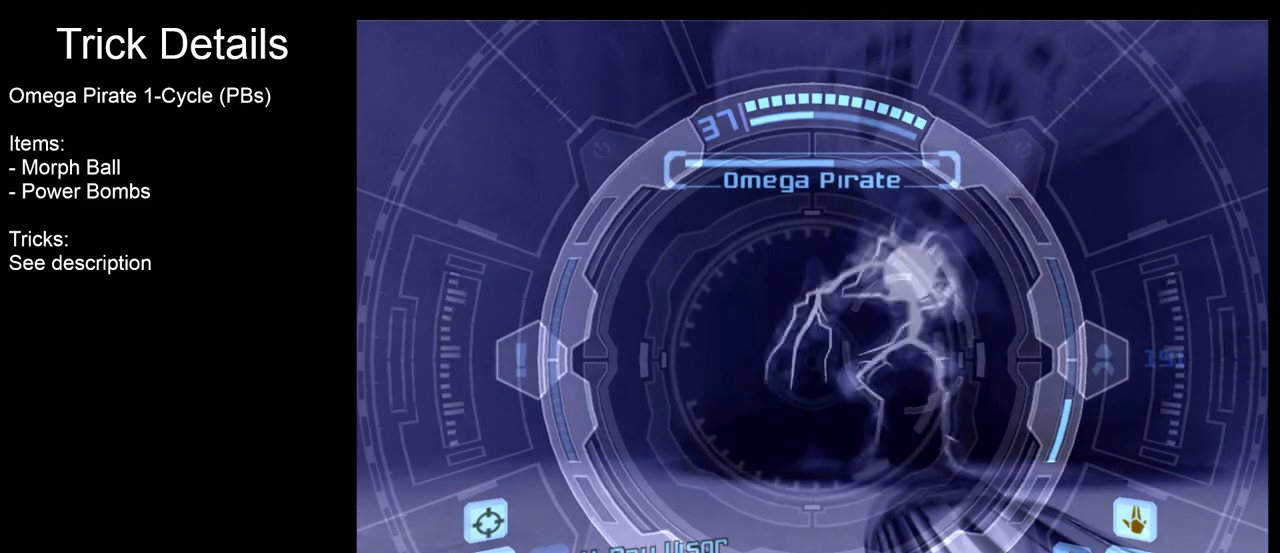
{"buttons": ["L1"], "left_stick": "down-right", "events": [[200, "R1", "up"], [200, "left_stick", "center"], [233, "L1", "down"], [500, "left_stick", "down-right"]]}
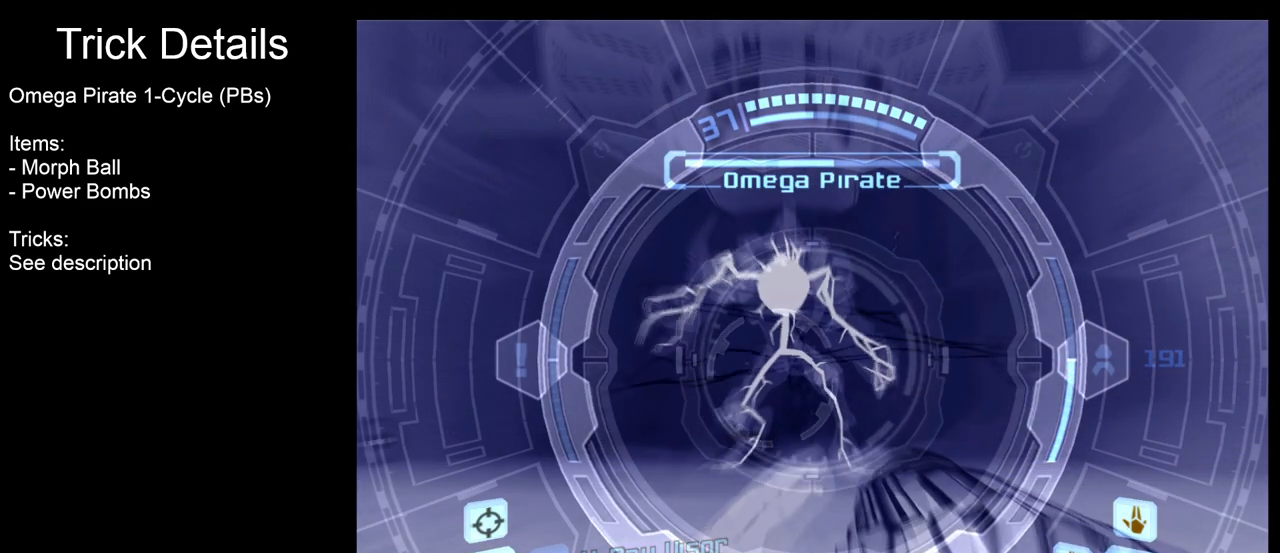
{"buttons": [], "left_stick": "left", "events": [[167, "left_stick", "left"], [283, "L1", "up"]]}
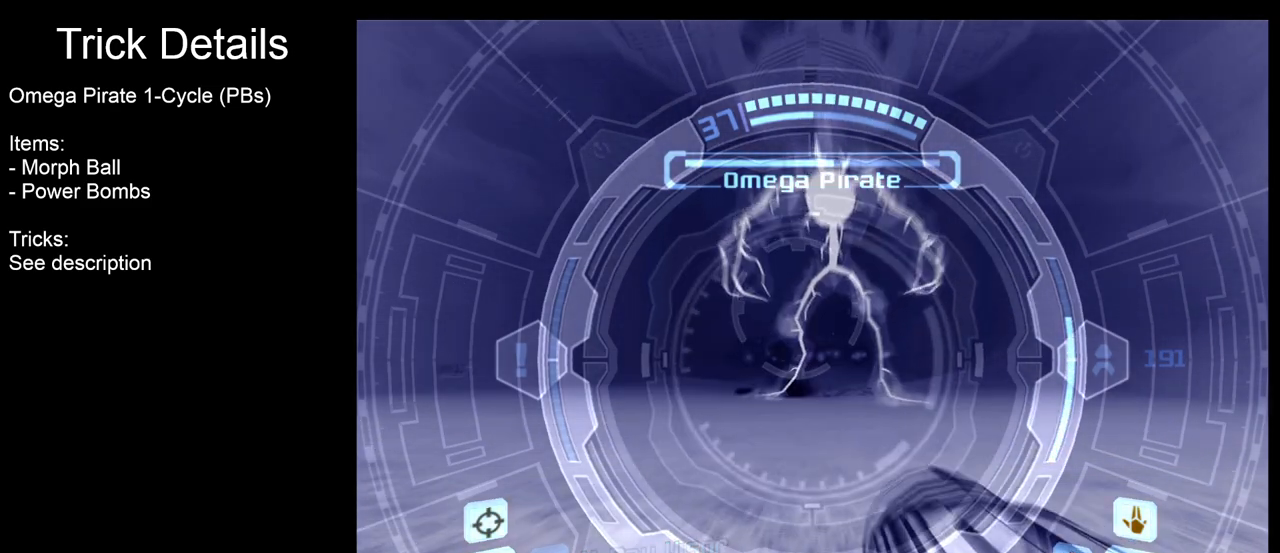
{"buttons": ["B", "L1"], "left_stick": "left", "events": [[233, "left_stick", "down-right"], [333, "left_stick", "center"], [400, "L1", "down"], [417, "left_stick", "left"], [483, "B", "down"]]}
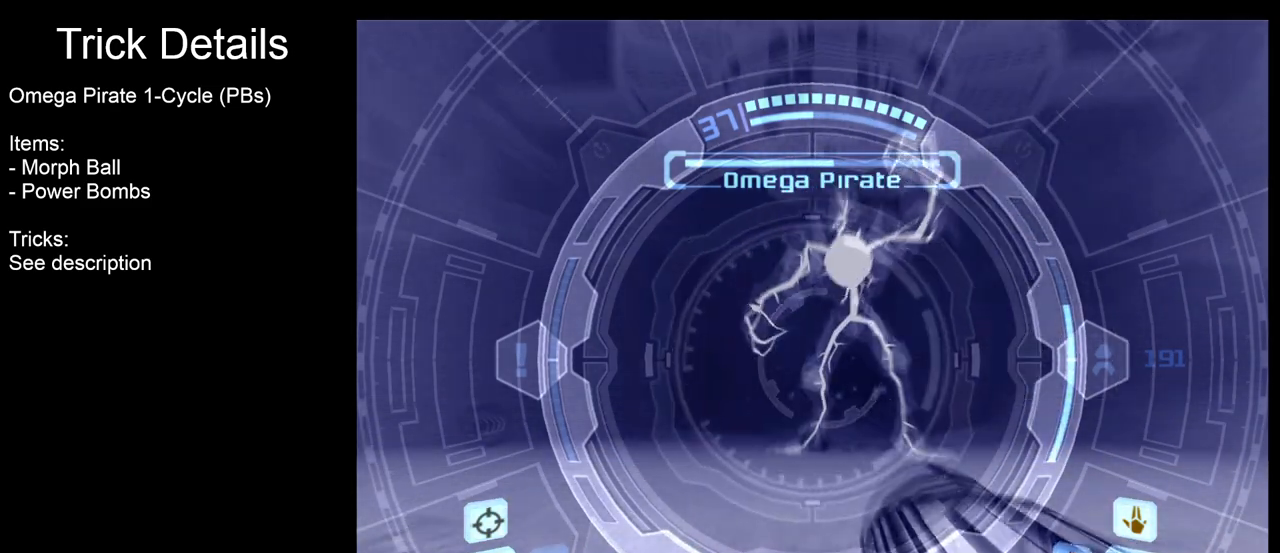
{"buttons": ["L1"], "left_stick": "left", "events": [[117, "B", "up"], [233, "L1", "up"], [333, "L1", "down"]]}
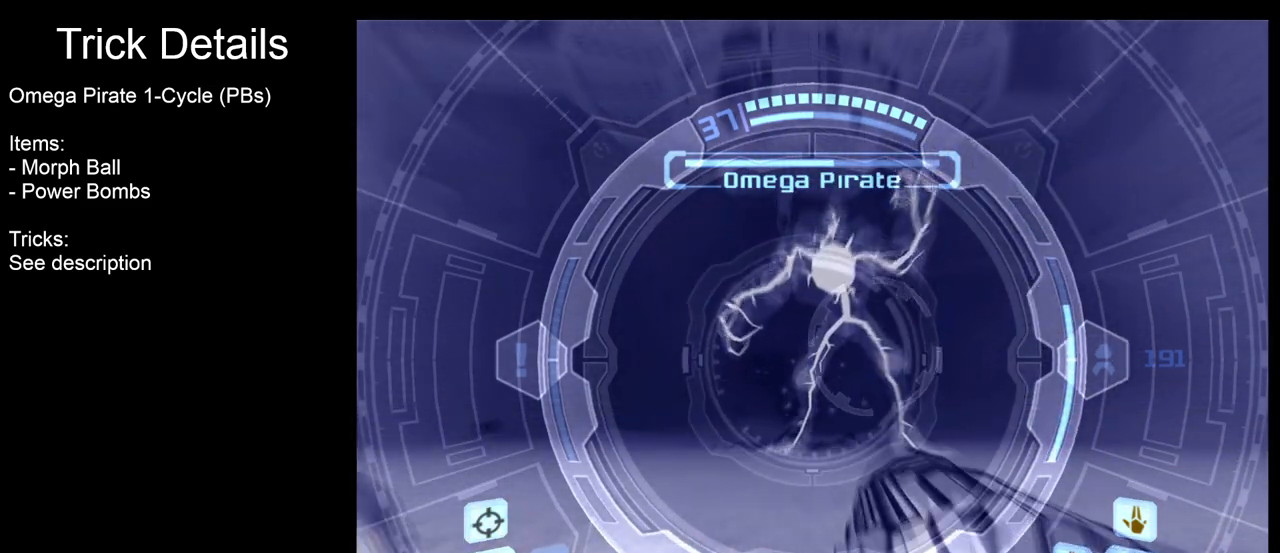
{"buttons": ["L1"], "left_stick": "left", "events": [[150, "left_stick", "down-left"], [400, "left_stick", "left"]]}
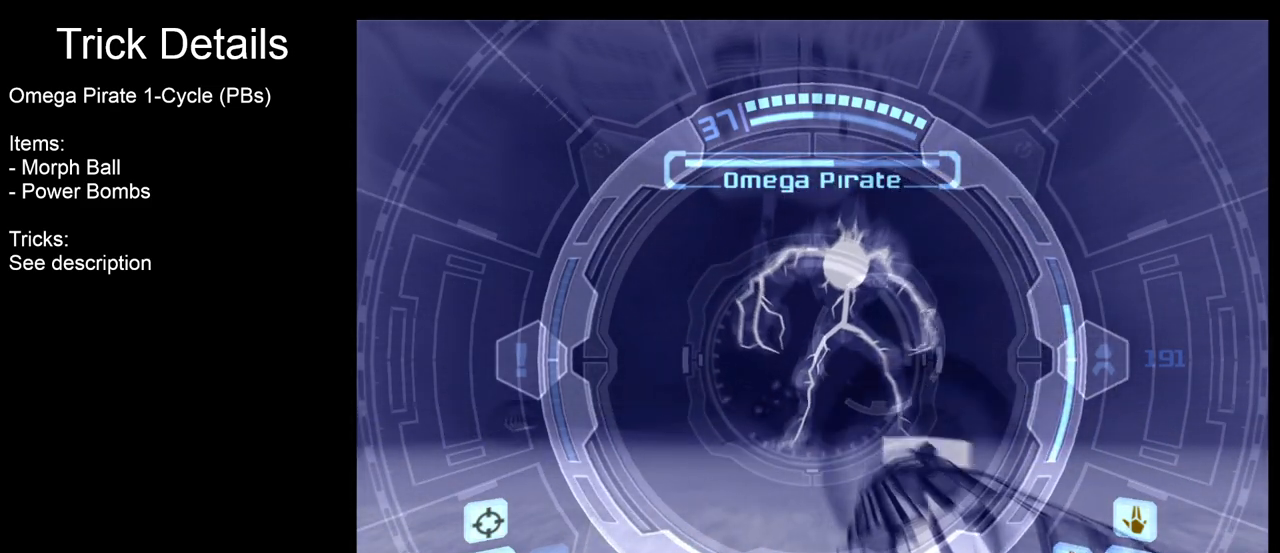
{"buttons": ["L1"], "left_stick": "down-left", "events": [[267, "left_stick", "down-left"]]}
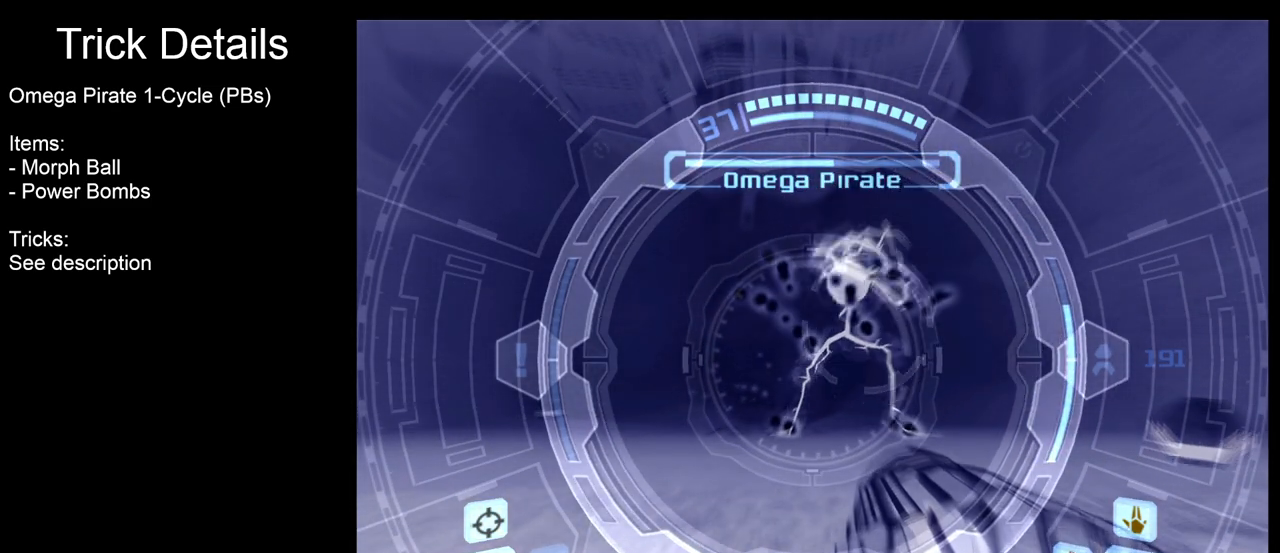
{"buttons": ["L1"], "left_stick": "left", "events": [[300, "left_stick", "center"], [467, "left_stick", "left"]]}
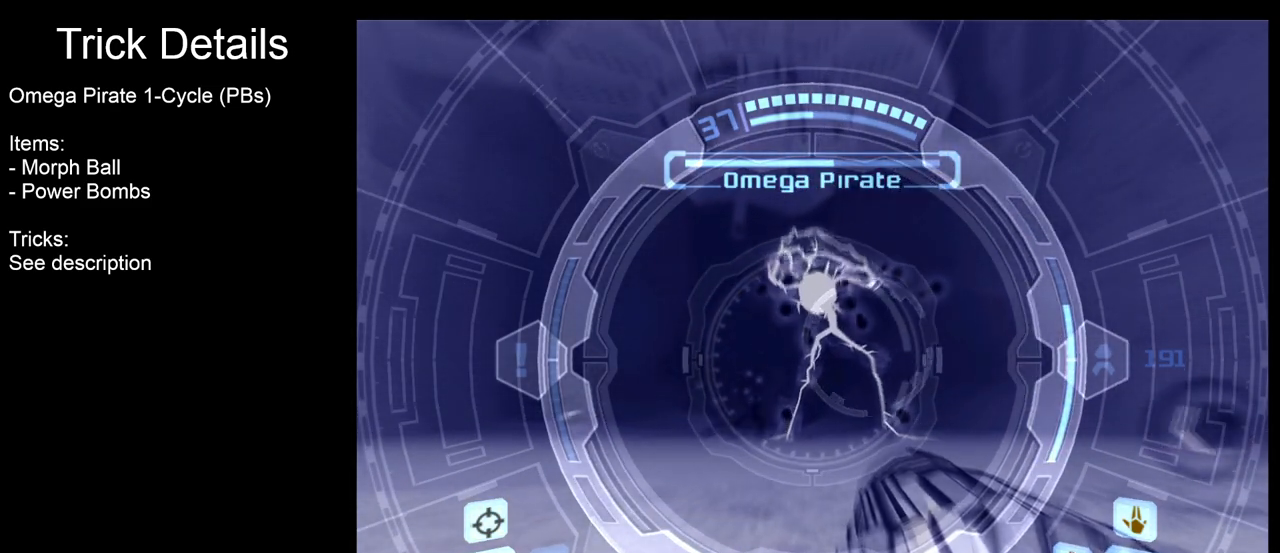
{"buttons": [], "left_stick": "down", "events": [[33, "left_stick", "down-left"], [150, "left_stick", "down"], [467, "L1", "up"]]}
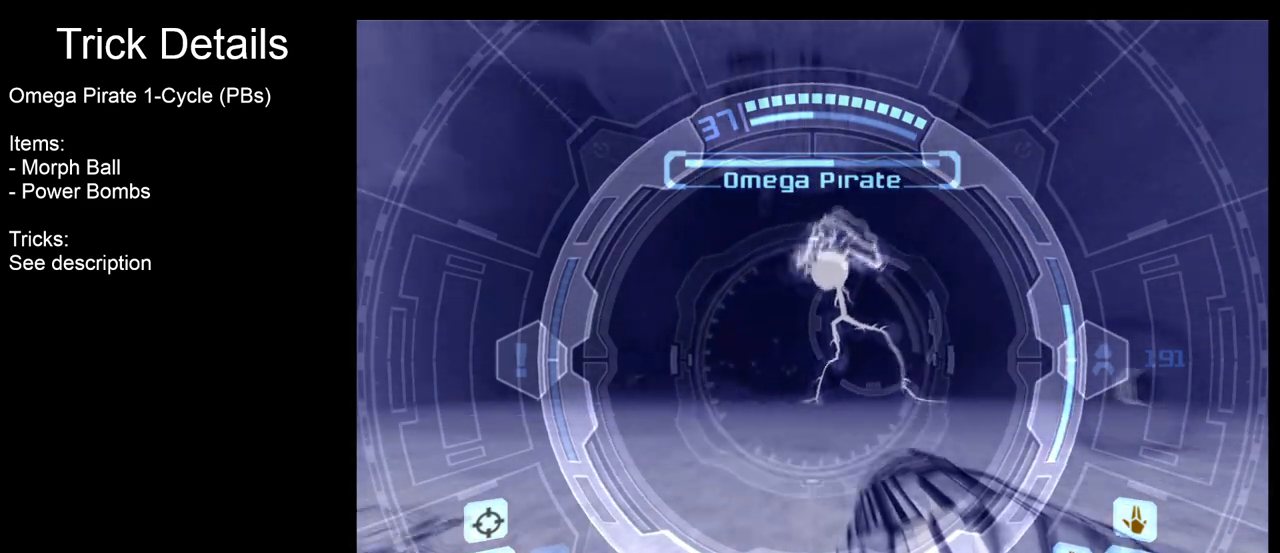
{"buttons": ["L1"], "left_stick": "up", "events": [[17, "left_stick", "down-left"], [267, "L1", "down"], [350, "left_stick", "up"]]}
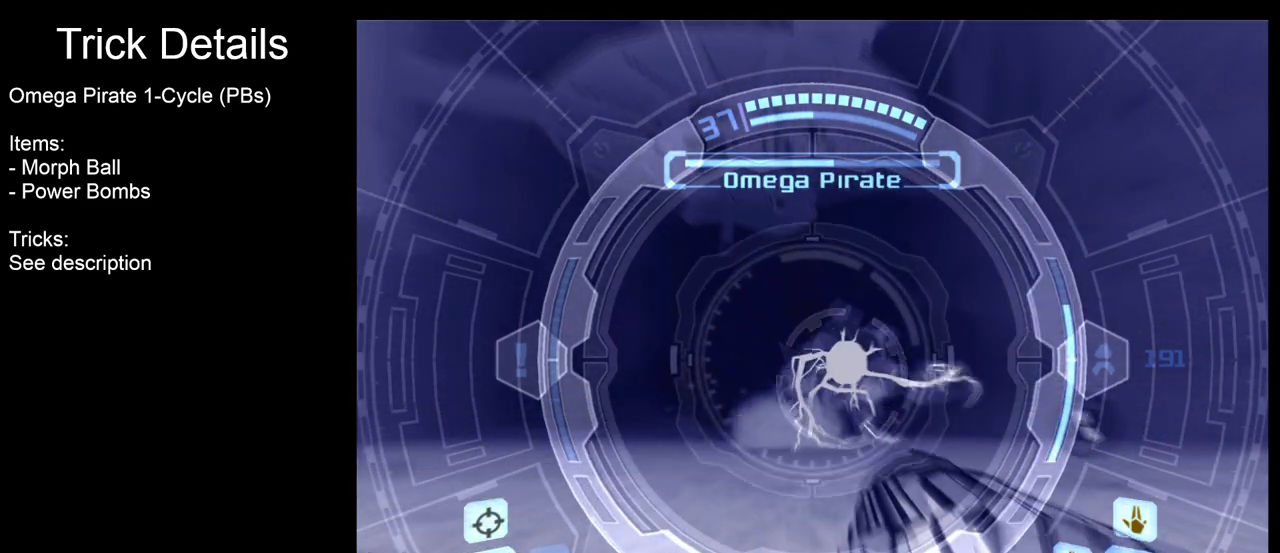
{"buttons": ["L1"], "left_stick": "up", "events": [[100, "left_stick", "up-left"], [233, "left_stick", "up"]]}
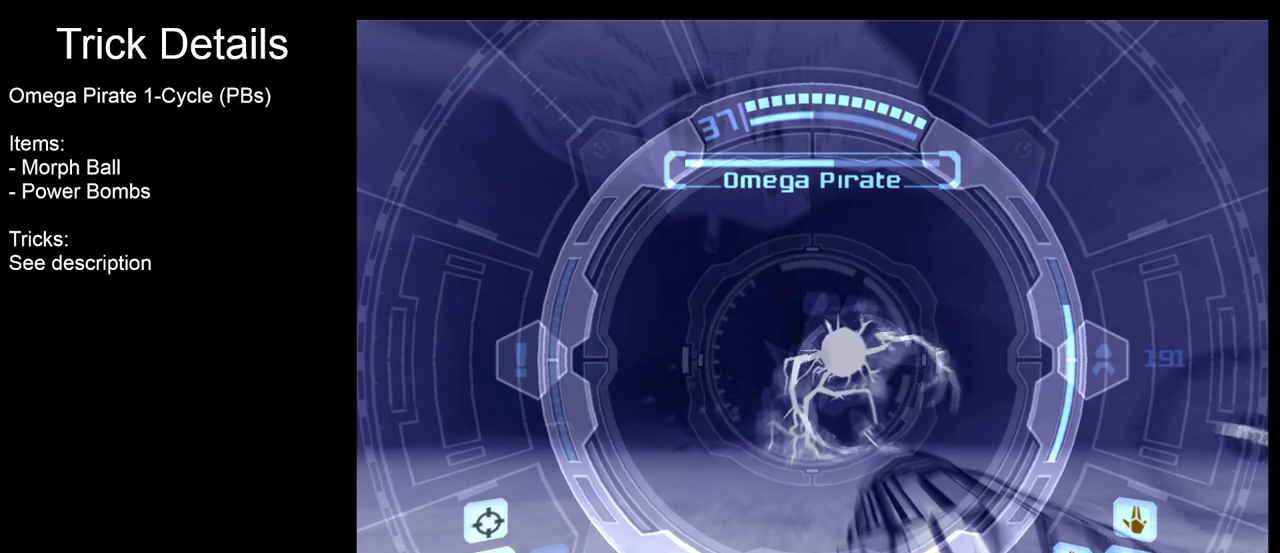
{"buttons": ["L1"], "left_stick": "up", "events": [[133, "left_stick", "center"], [450, "left_stick", "up"]]}
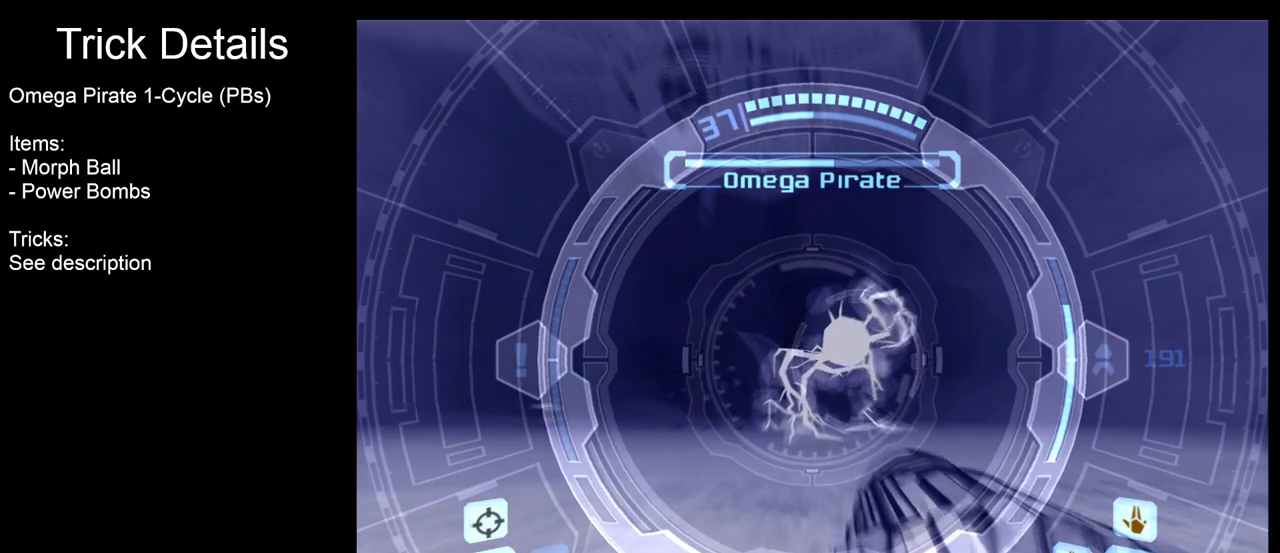
{"buttons": ["L1"], "left_stick": "center", "events": [[117, "left_stick", "center"]]}
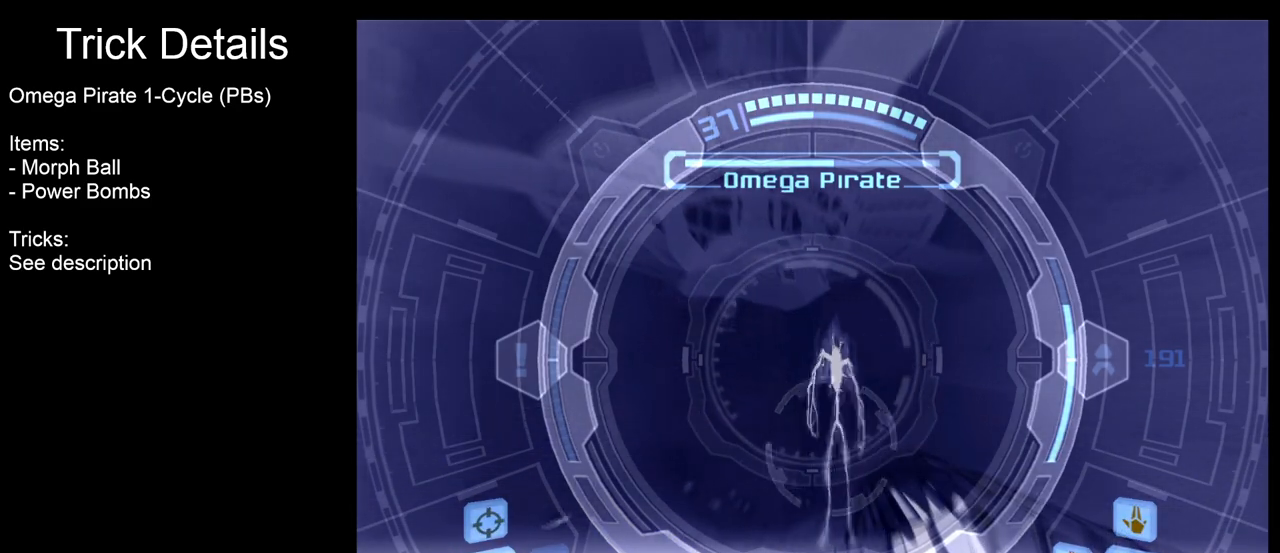
{"buttons": [], "left_stick": "center", "events": [[183, "L1", "up"], [217, "X", "down"], [333, "X", "up"]]}
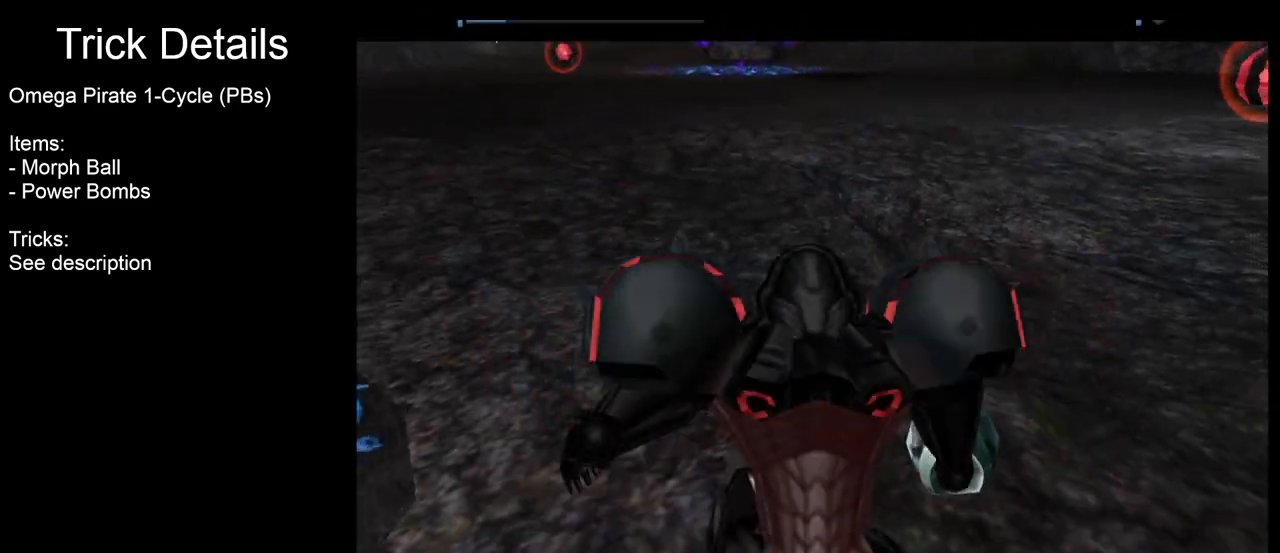
{"buttons": [], "left_stick": "center", "events": []}
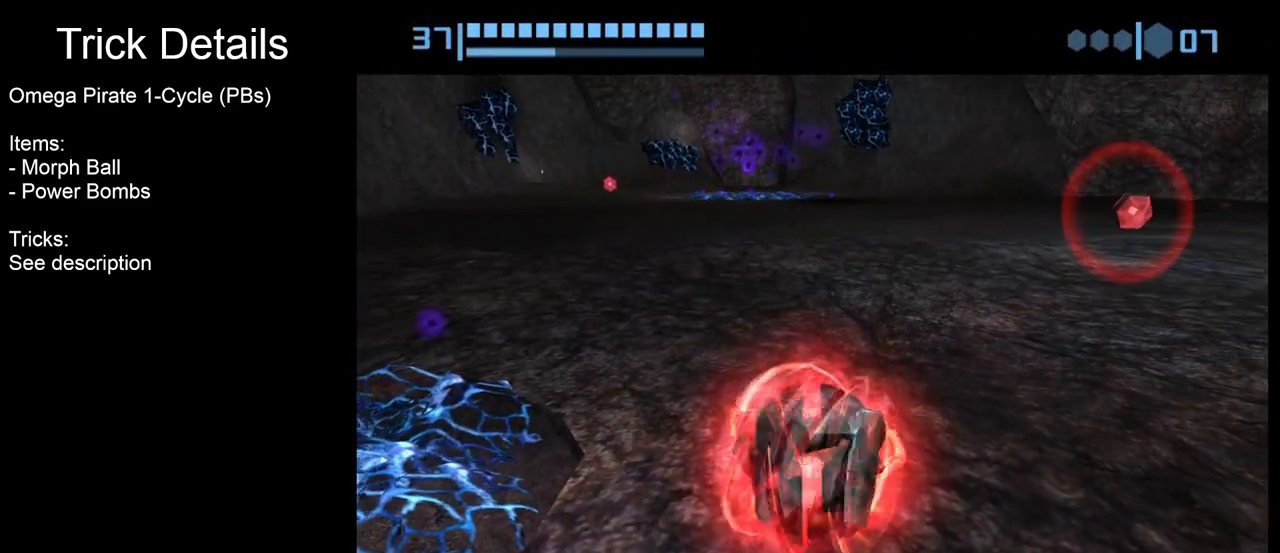
{"buttons": [], "left_stick": "center", "events": [[50, "left_stick", "left"], [467, "left_stick", "center"]]}
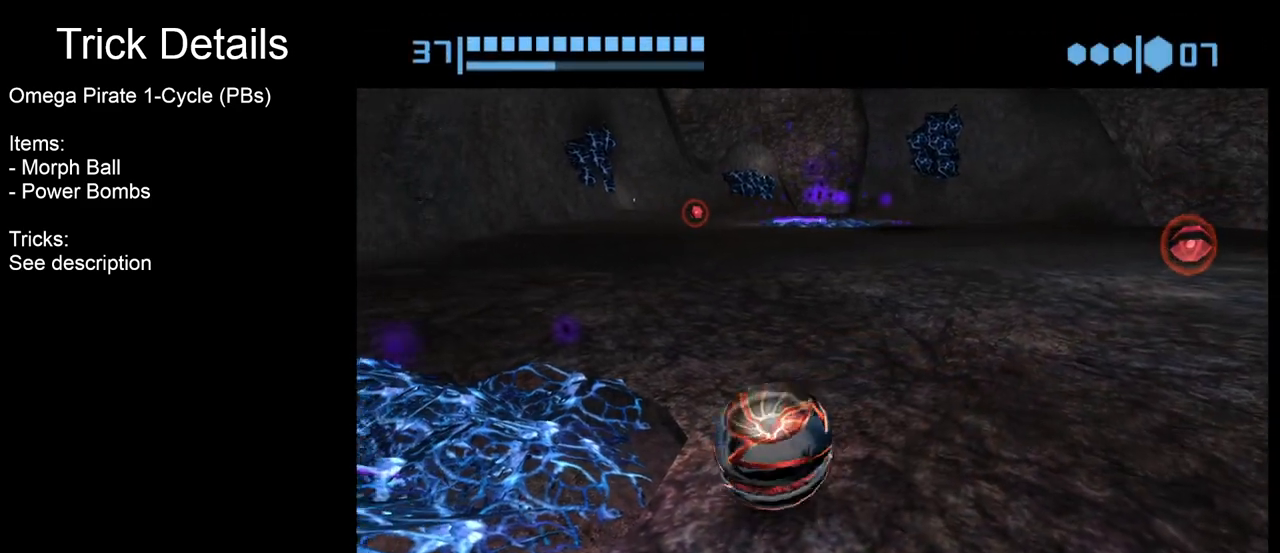
{"buttons": [], "left_stick": "center", "events": [[50, "left_stick", "right"], [200, "left_stick", "center"], [350, "left_stick", "left"], [467, "left_stick", "center"]]}
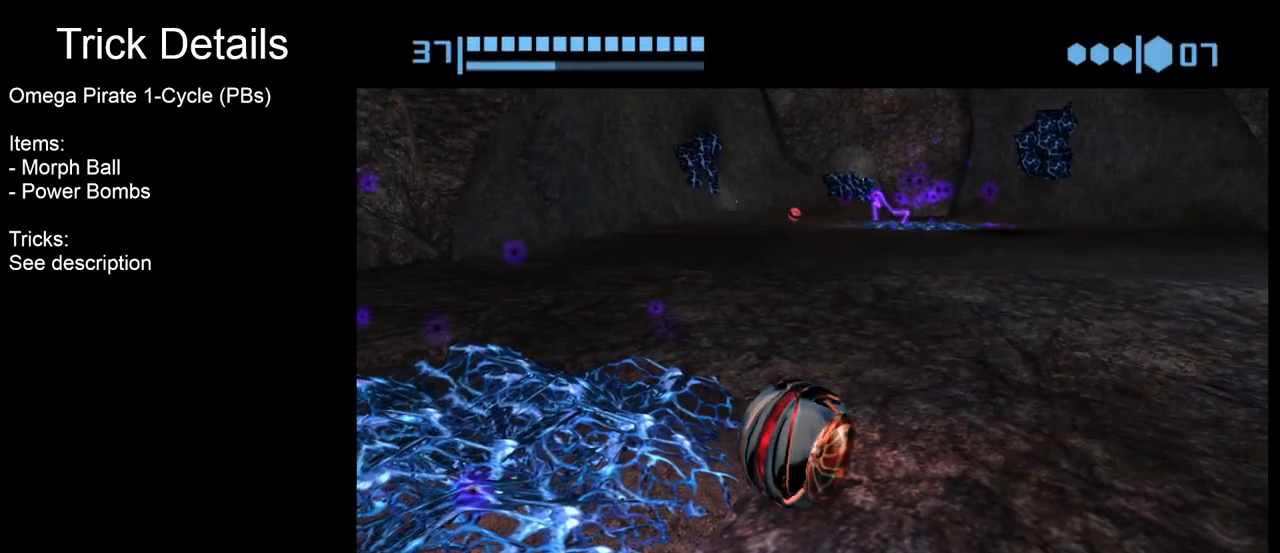
{"buttons": [], "left_stick": "center", "events": []}
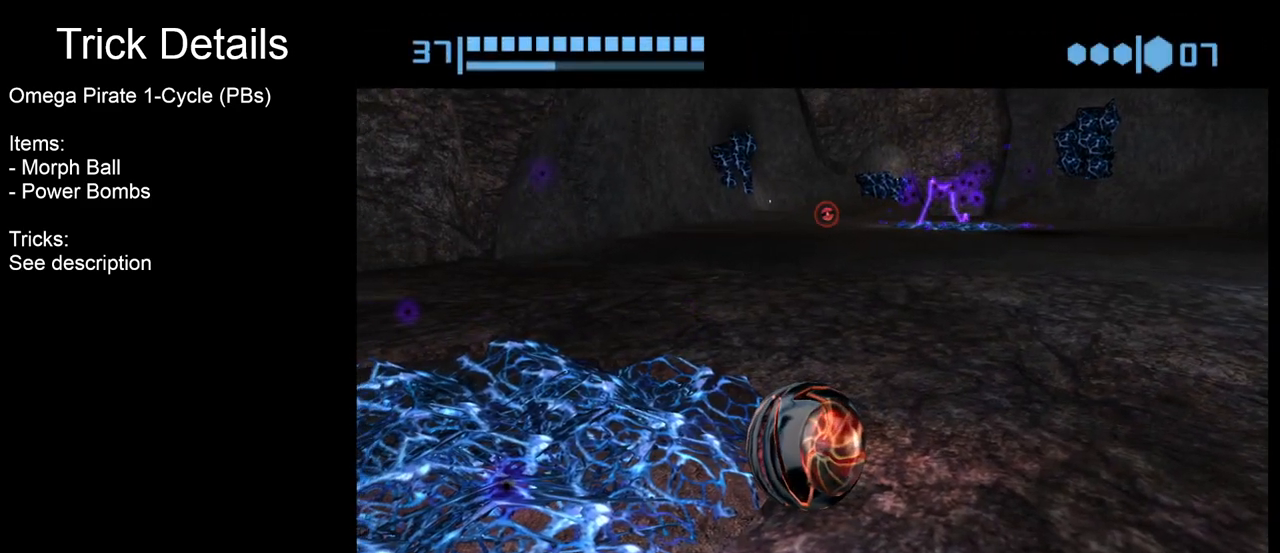
{"buttons": ["B"], "left_stick": "right", "events": [[217, "Y", "down"], [233, "left_stick", "right"], [300, "Y", "up"], [500, "B", "down"]]}
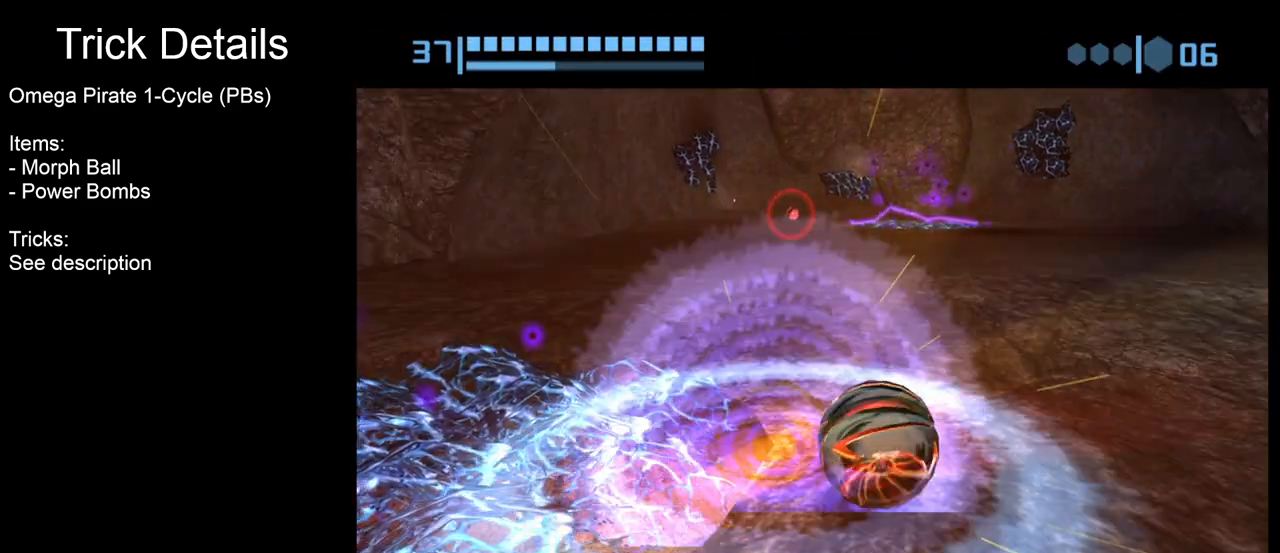
{"buttons": [], "left_stick": "up", "events": [[100, "left_stick", "up-right"], [433, "left_stick", "up"], [467, "B", "up"]]}
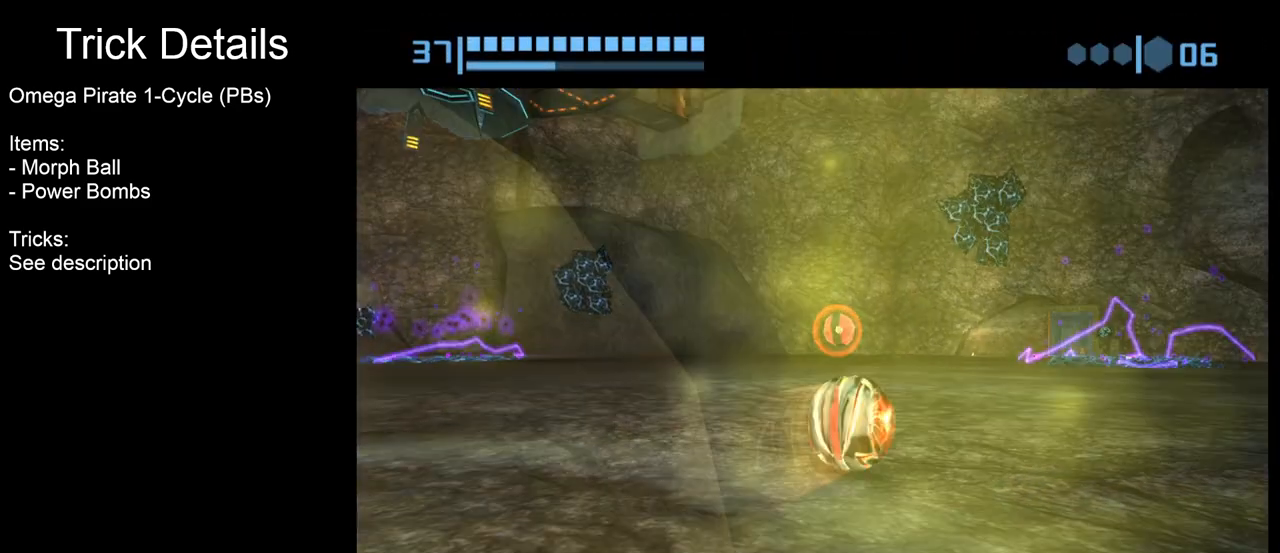
{"buttons": [], "left_stick": "up", "events": [[250, "left_stick", "up-right"], [400, "left_stick", "up"]]}
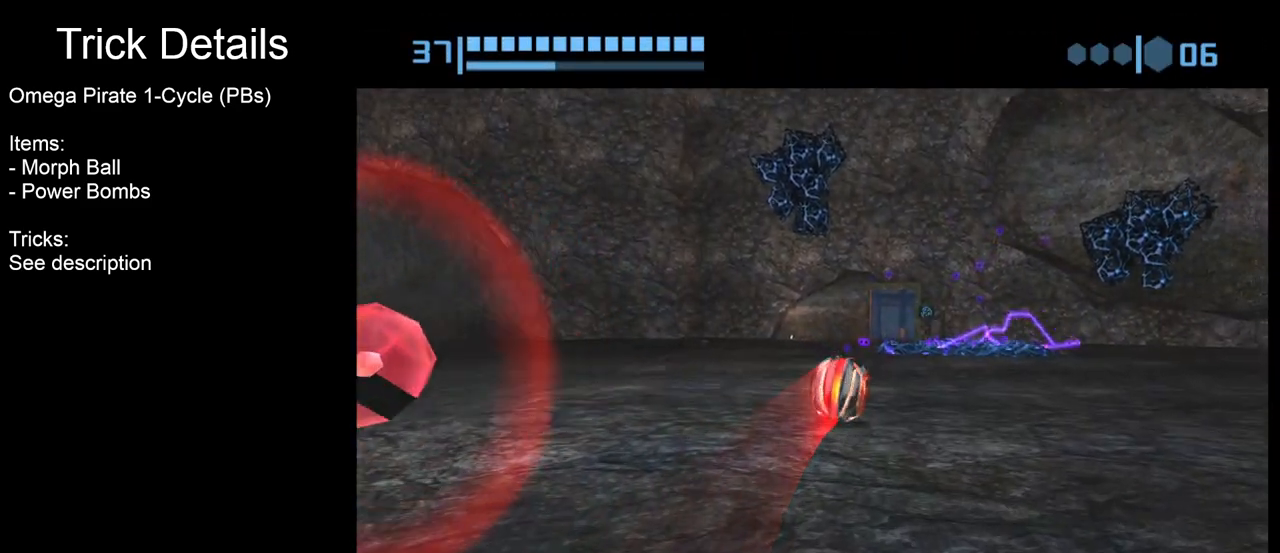
{"buttons": [], "left_stick": "up", "events": []}
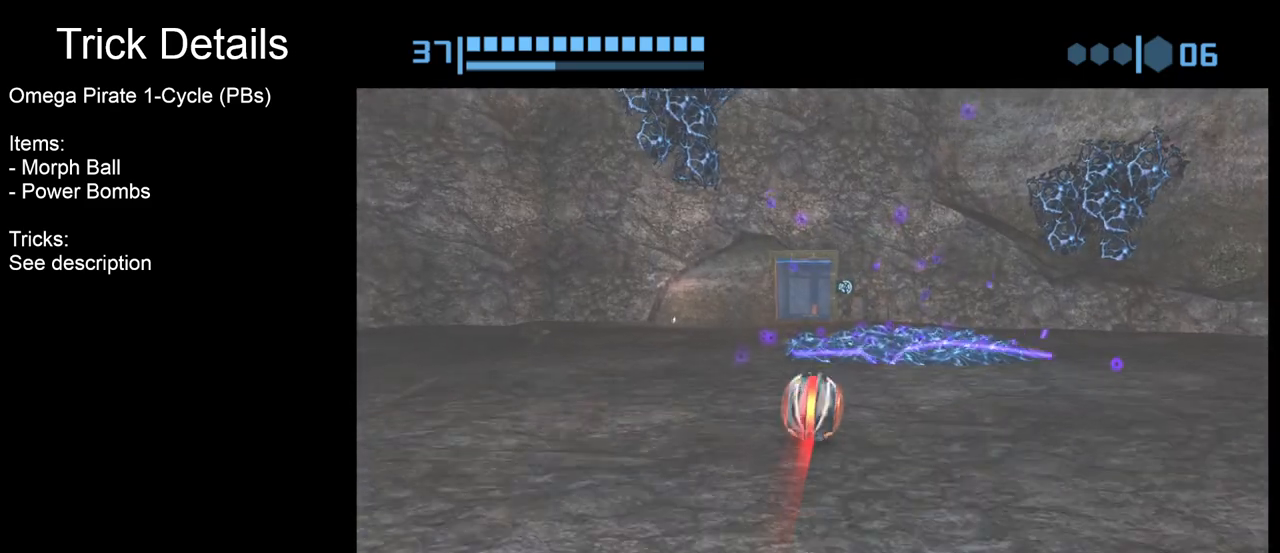
{"buttons": [], "left_stick": "center", "events": [[317, "X", "down"], [417, "X", "up"], [450, "left_stick", "center"]]}
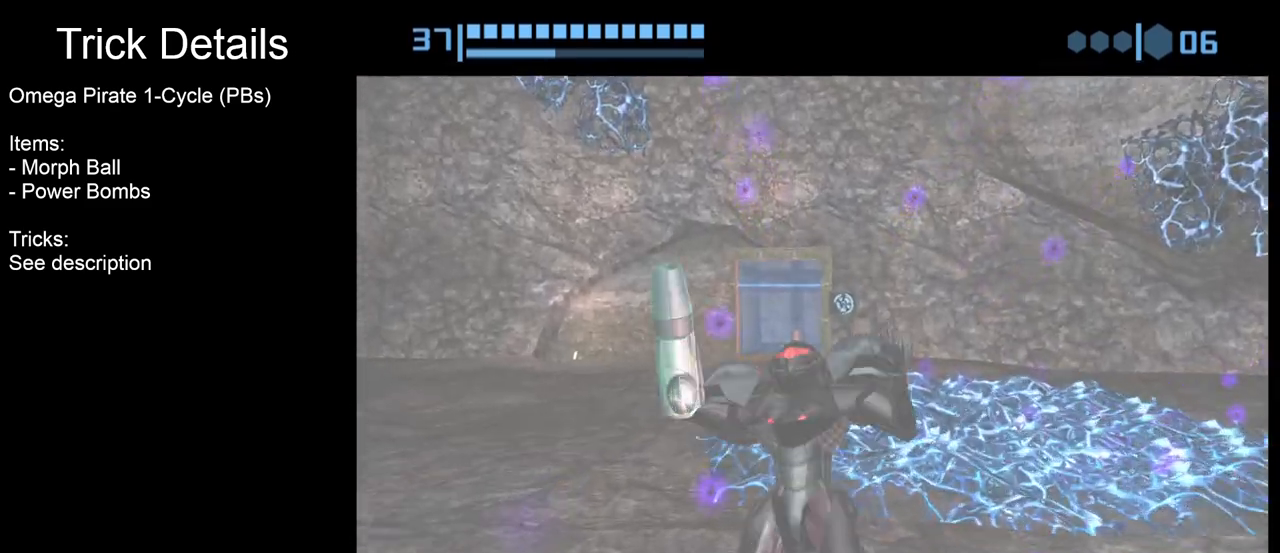
{"buttons": [], "left_stick": "center", "events": []}
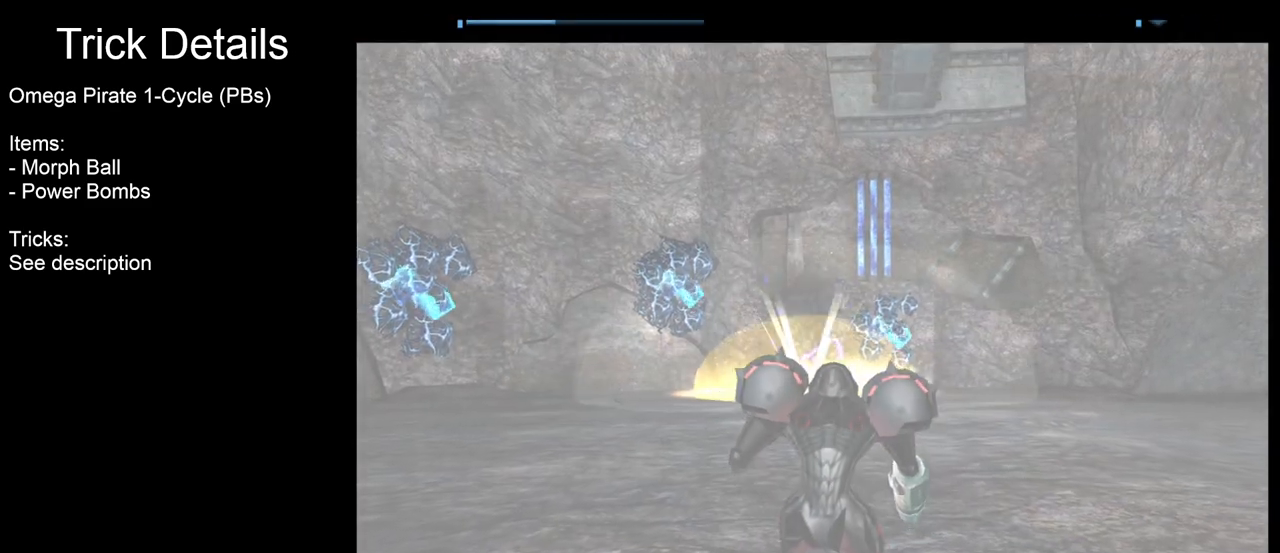
{"buttons": [], "left_stick": "center", "events": []}
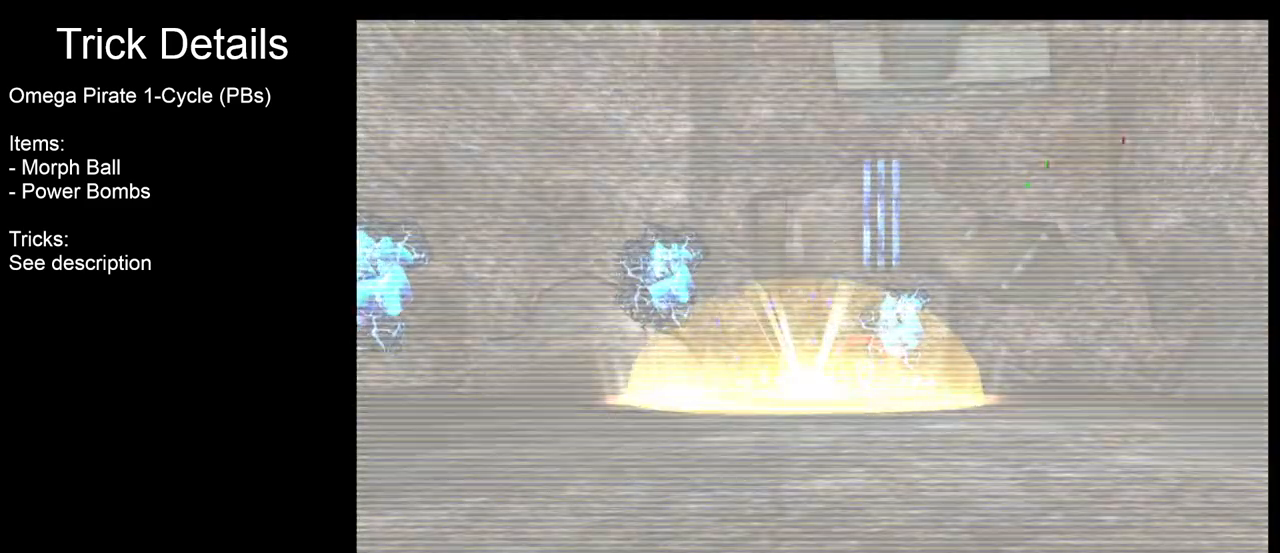
{"buttons": ["R1"], "left_stick": "down", "events": [[17, "R1", "down"], [17, "left_stick", "down"], [250, "left_stick", "center"], [400, "left_stick", "down"]]}
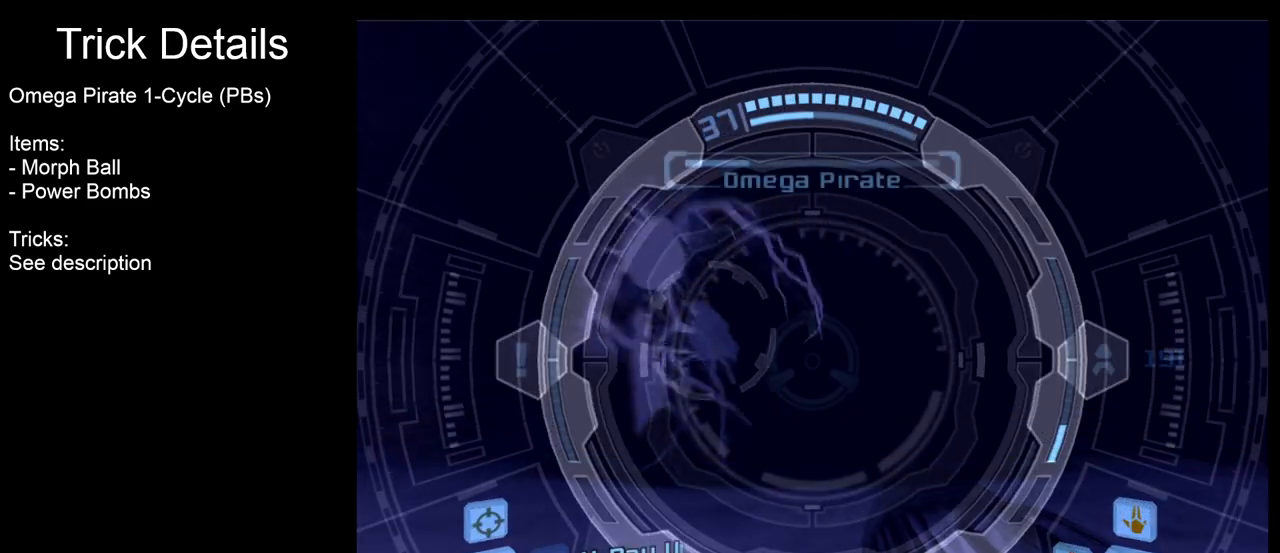
{"buttons": ["L1"], "left_stick": "center", "events": [[200, "left_stick", "center"], [233, "R1", "up"], [333, "left_stick", "left"], [383, "L1", "down"], [383, "left_stick", "center"]]}